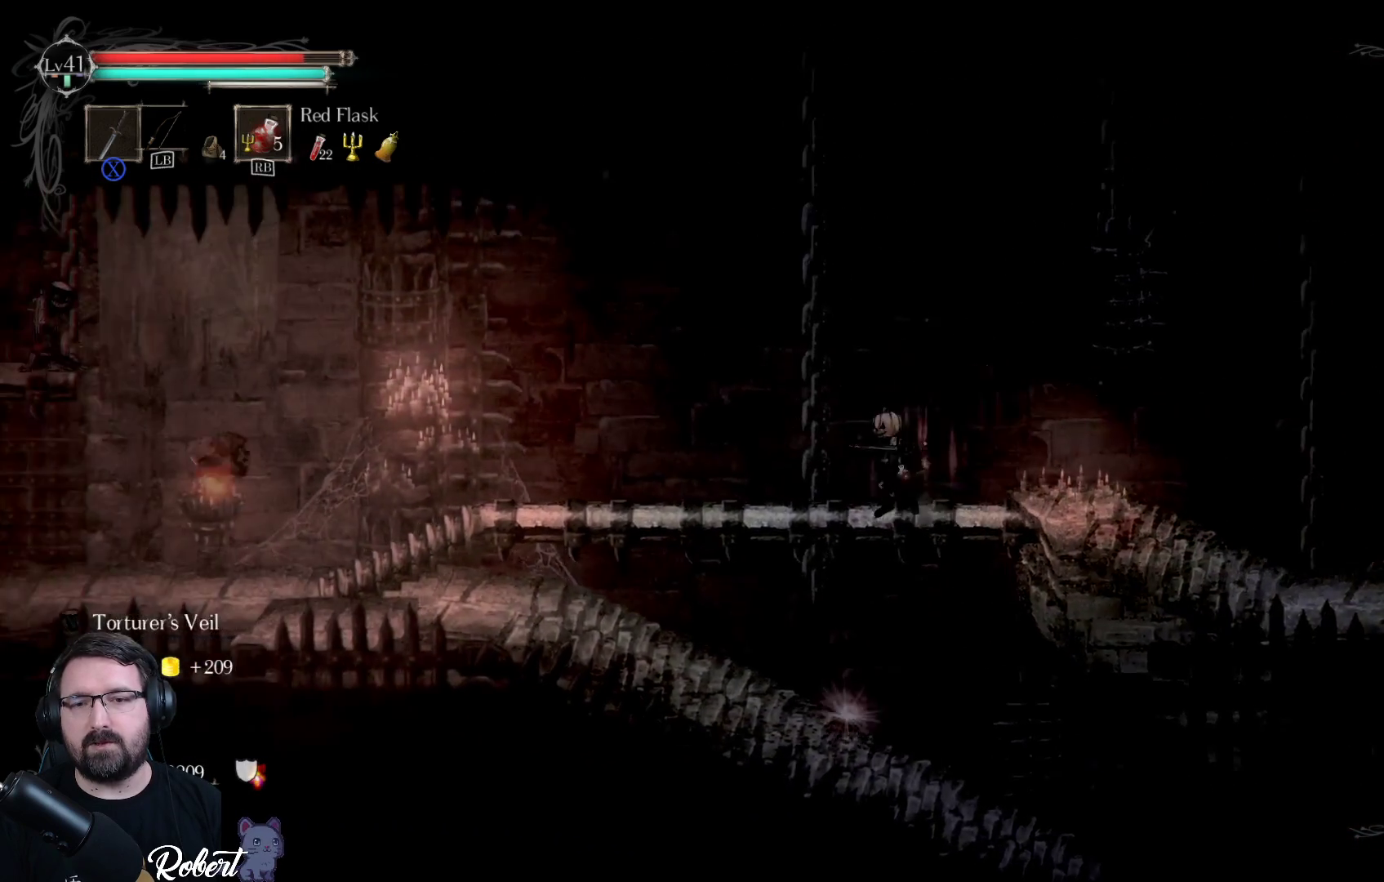
Gameplay with a controller (Xbox layout); each line is a JSON object with the inputs held at the frame after it. "events" lists button and stick changes between this image and that frame as [ms after this image, input, new state], when the widget could be followed in between.
{"buttons": [], "left_stick": "down-left", "right_stick": "center", "events": [[33, "left_stick", "down"], [133, "A", "up"], [367, "left_stick", "down-left"]]}
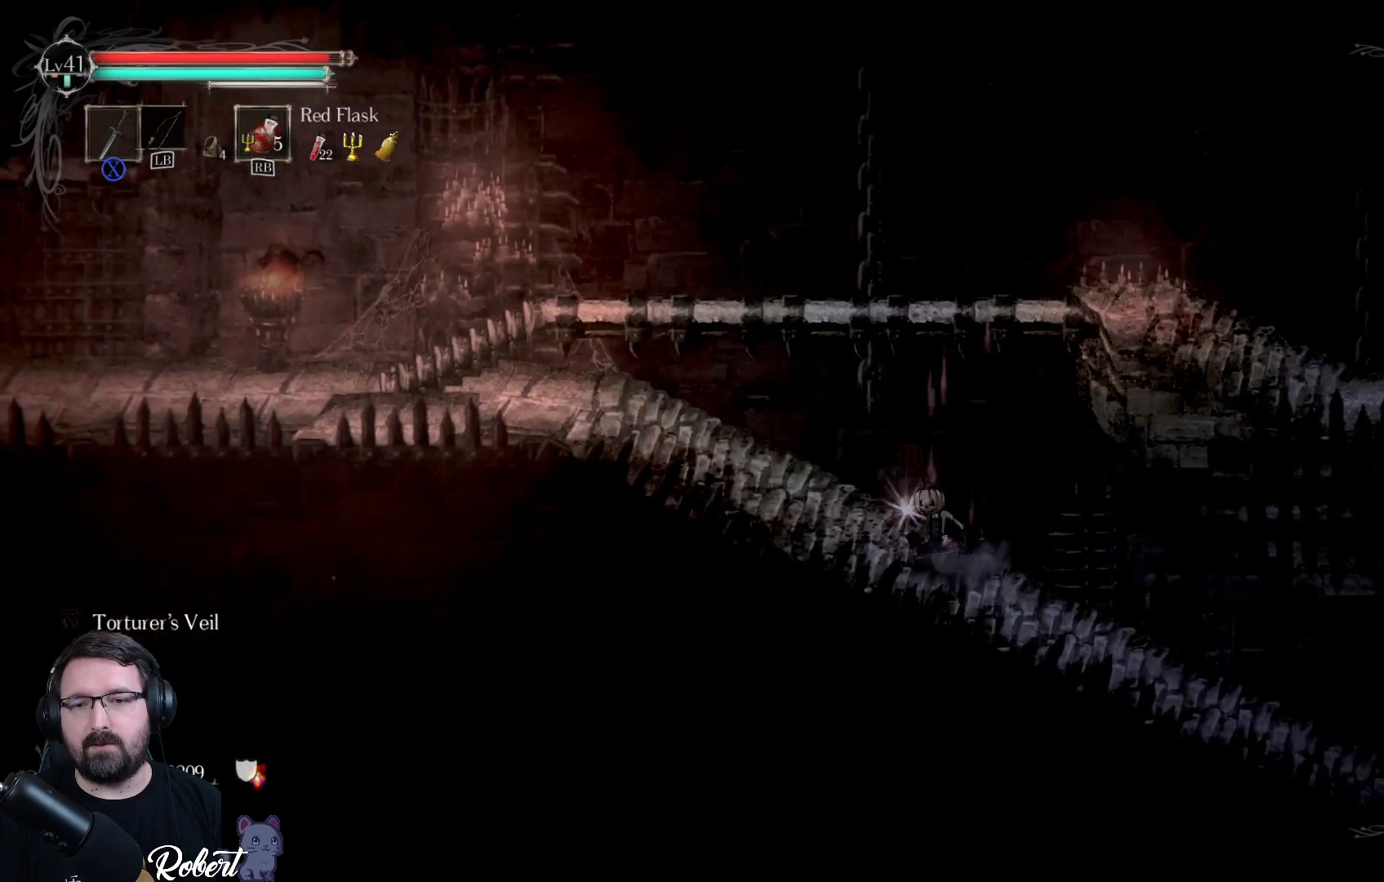
{"buttons": [], "left_stick": "down-left", "right_stick": "center", "events": [[67, "B", "down"], [133, "B", "up"]]}
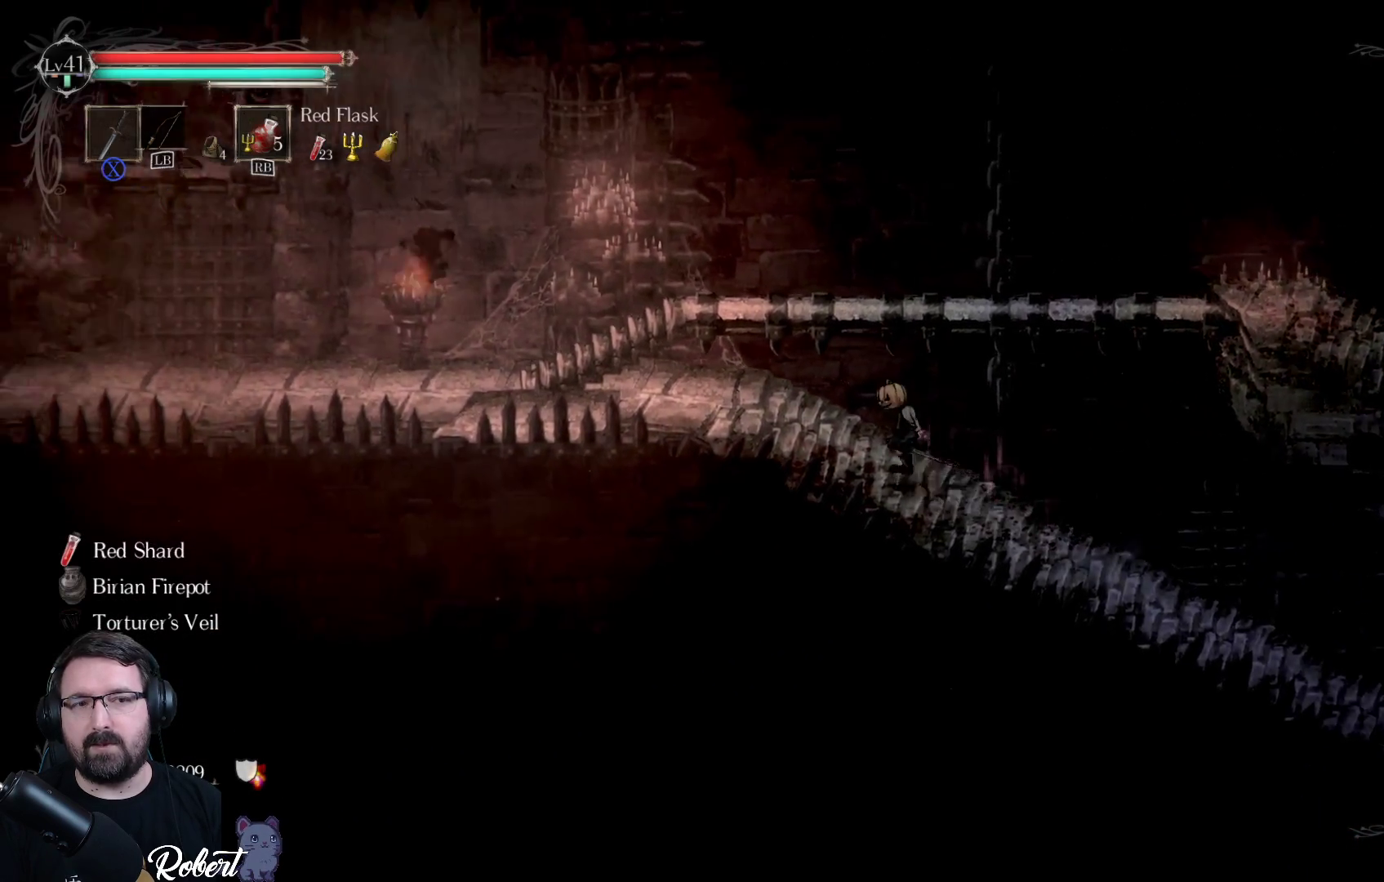
{"buttons": [], "left_stick": "down-left", "right_stick": "center", "events": []}
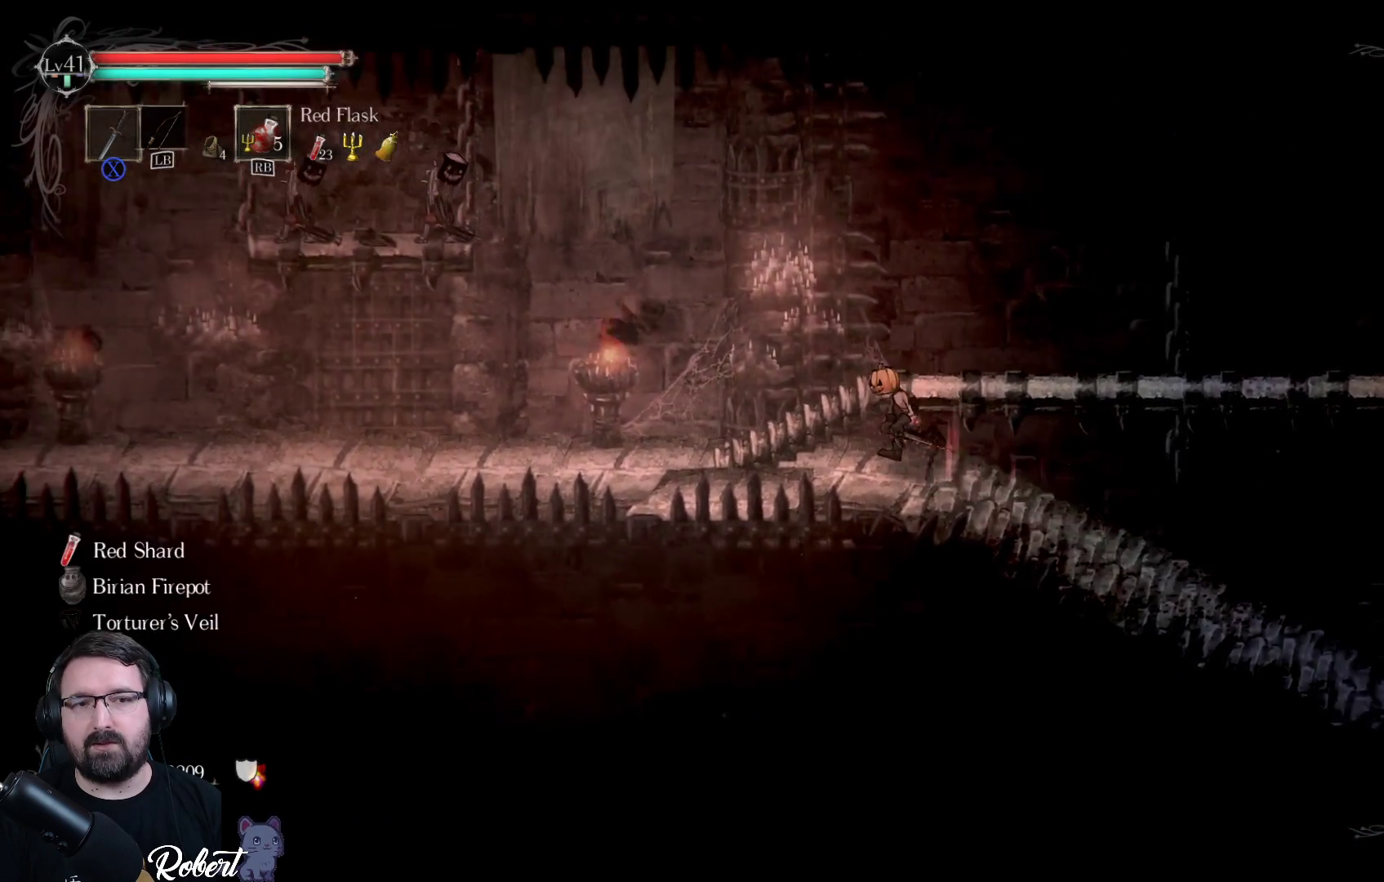
{"buttons": [], "left_stick": "down-left", "right_stick": "center", "events": []}
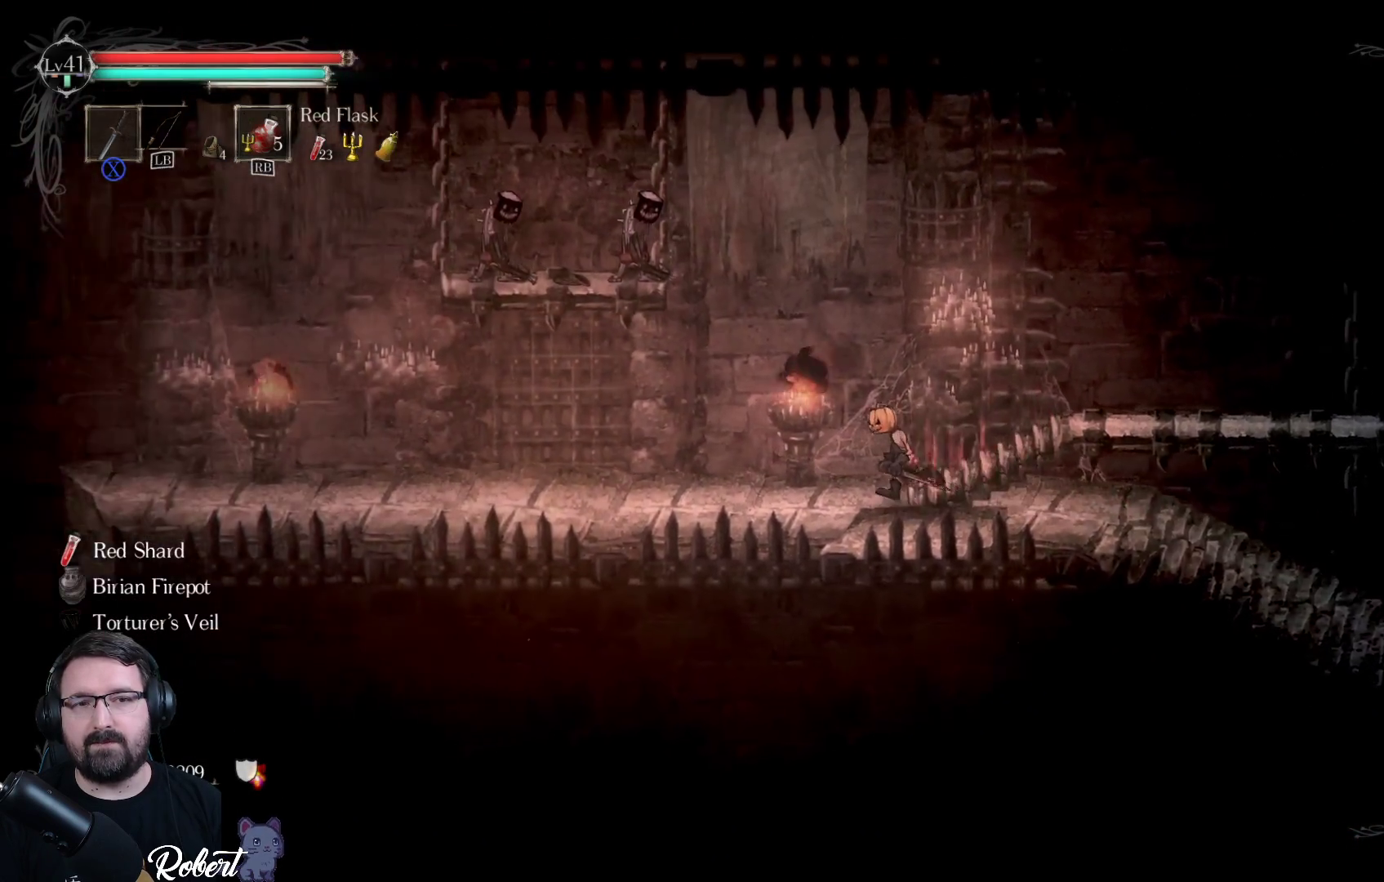
{"buttons": ["A"], "left_stick": "up-left", "right_stick": "center", "events": [[333, "left_stick", "up-left"], [433, "A", "down"]]}
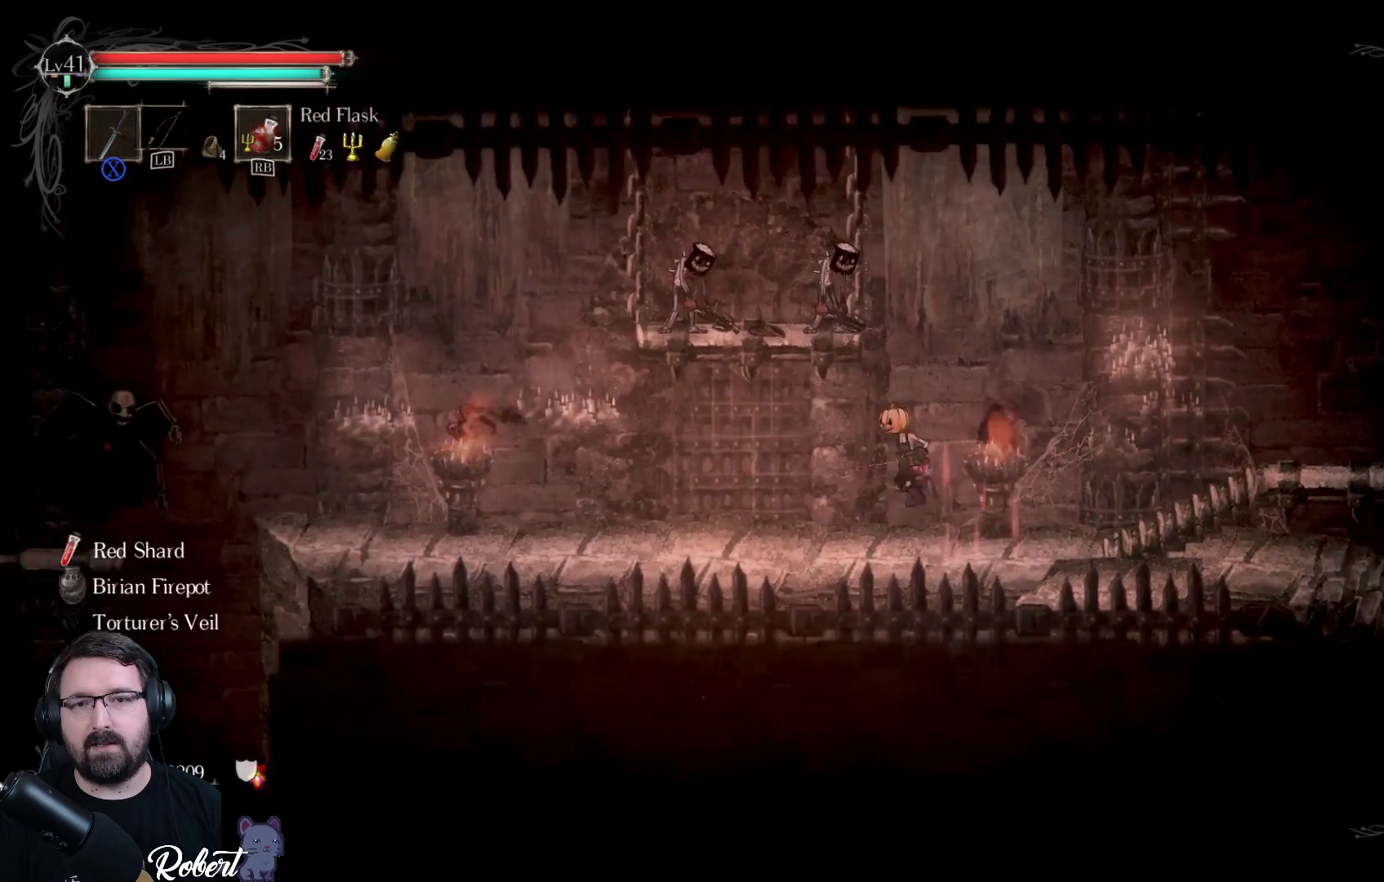
{"buttons": [], "left_stick": "center", "right_stick": "center", "events": [[133, "left_stick", "up"], [267, "A", "up"], [400, "X", "down"], [467, "left_stick", "center"], [500, "X", "up"]]}
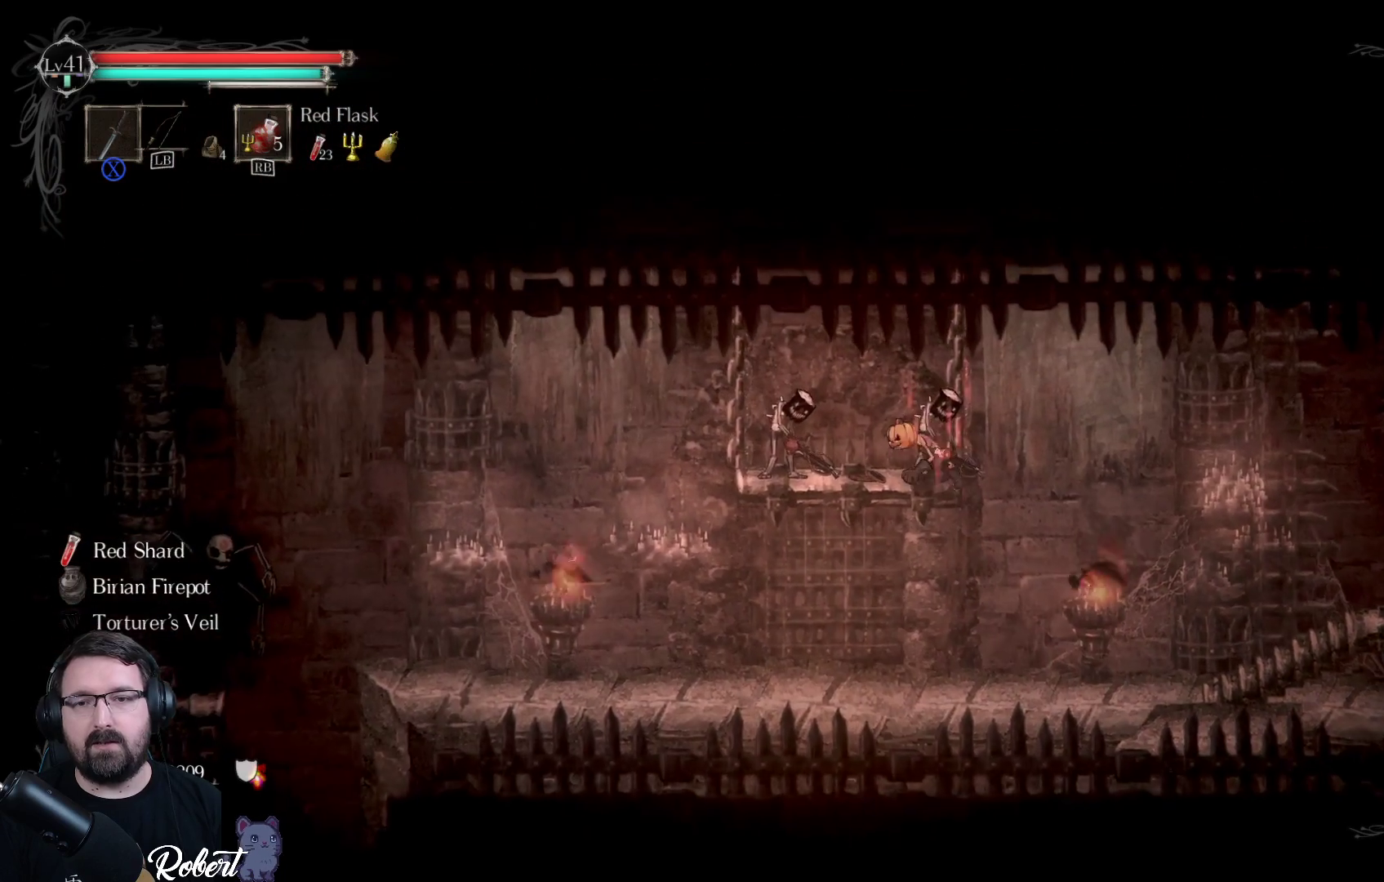
{"buttons": [], "left_stick": "center", "right_stick": "center", "events": [[100, "X", "down"], [167, "X", "up"], [267, "X", "down"], [333, "X", "up"], [400, "X", "down"], [467, "X", "up"]]}
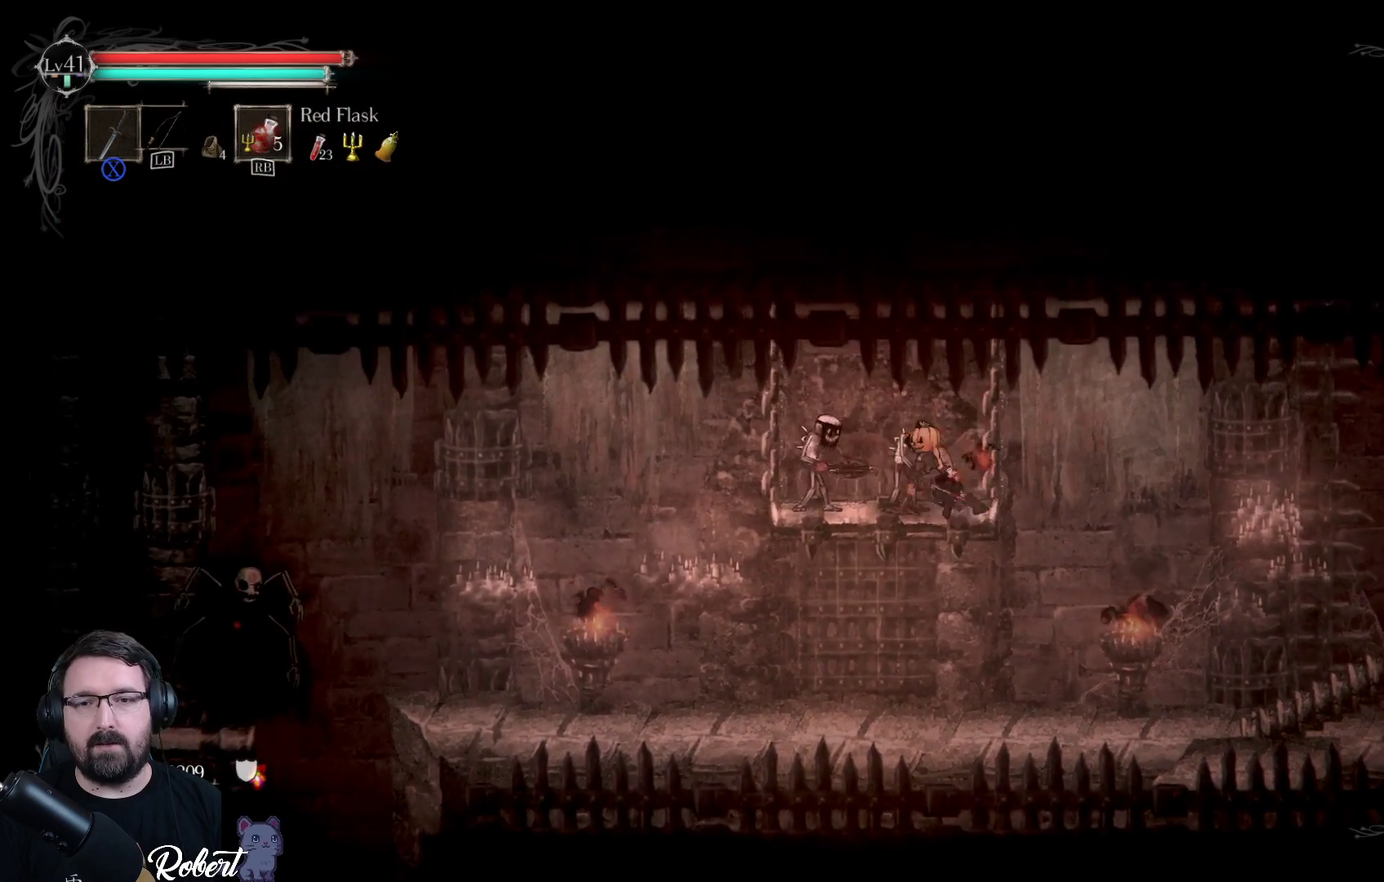
{"buttons": ["X"], "left_stick": "center", "right_stick": "center", "events": [[33, "X", "down"], [100, "X", "up"], [200, "X", "down"], [233, "X", "up"], [333, "X", "down"], [400, "X", "up"], [467, "X", "down"]]}
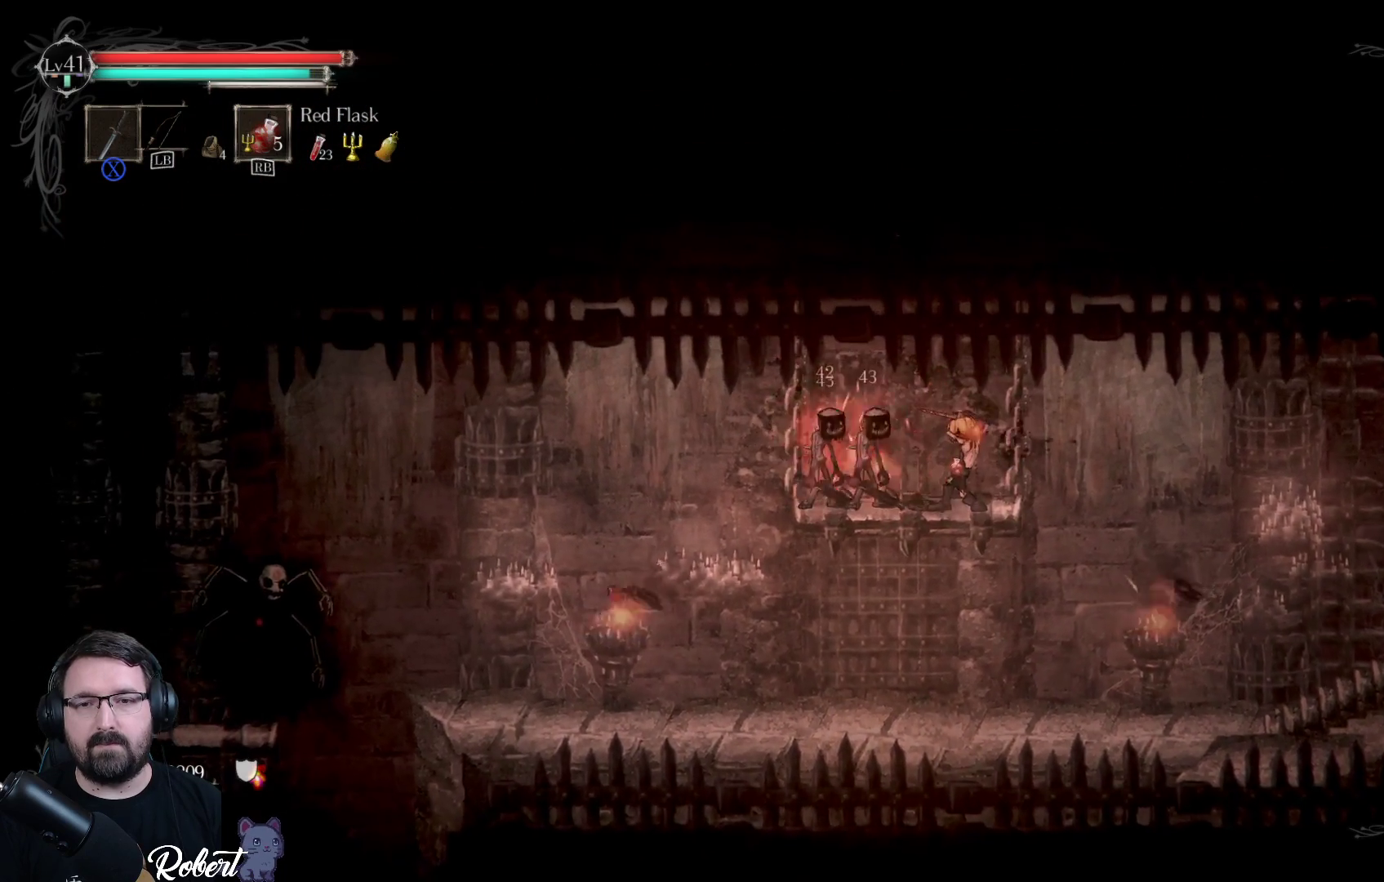
{"buttons": [], "left_stick": "center", "right_stick": "center", "events": [[67, "X", "up"], [133, "X", "down"], [233, "X", "up"], [267, "X", "down"], [367, "X", "up"]]}
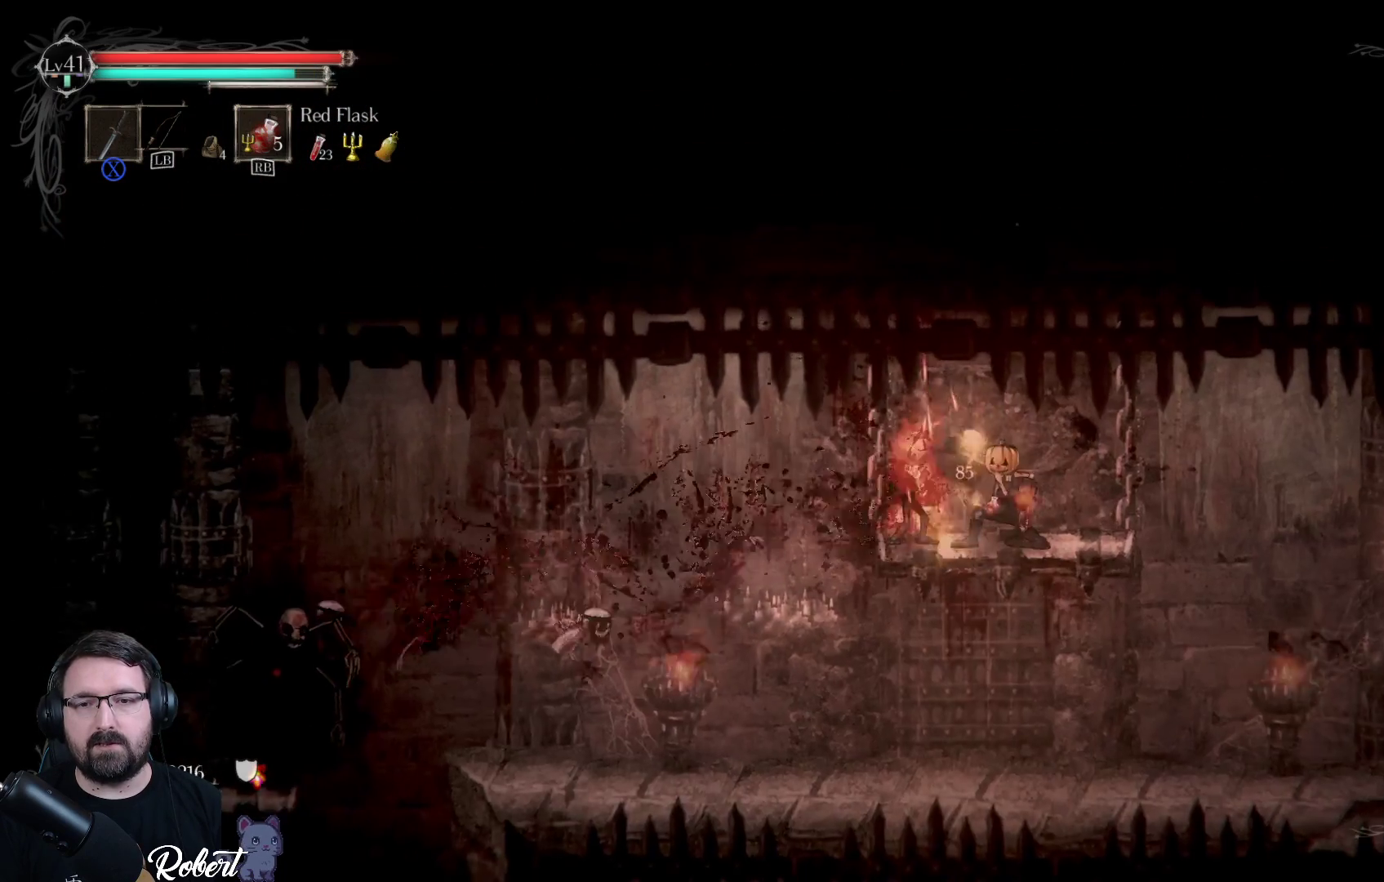
{"buttons": [], "left_stick": "right", "right_stick": "center", "events": [[400, "left_stick", "right"]]}
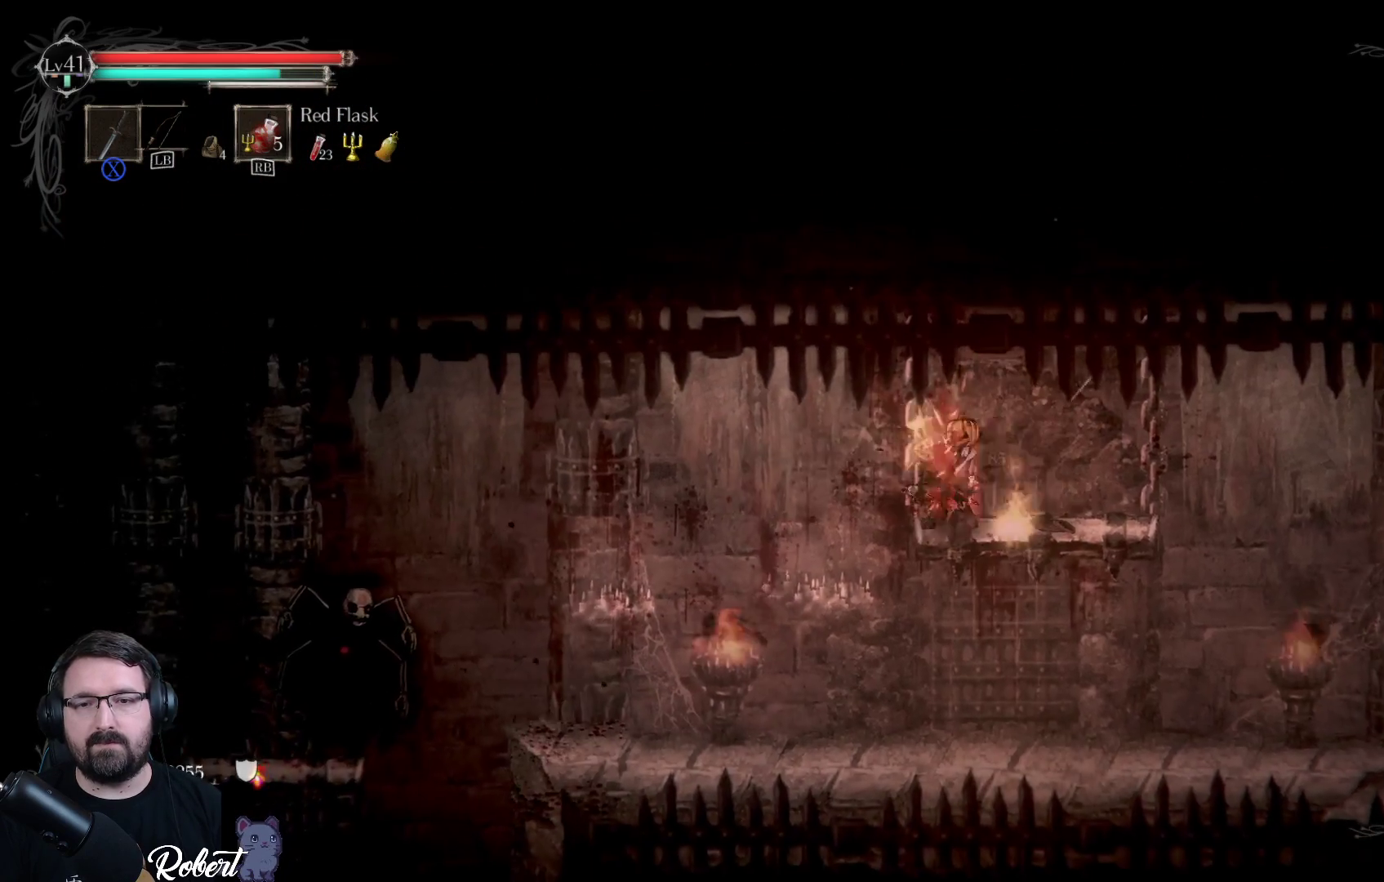
{"buttons": [], "left_stick": "right", "right_stick": "center", "events": []}
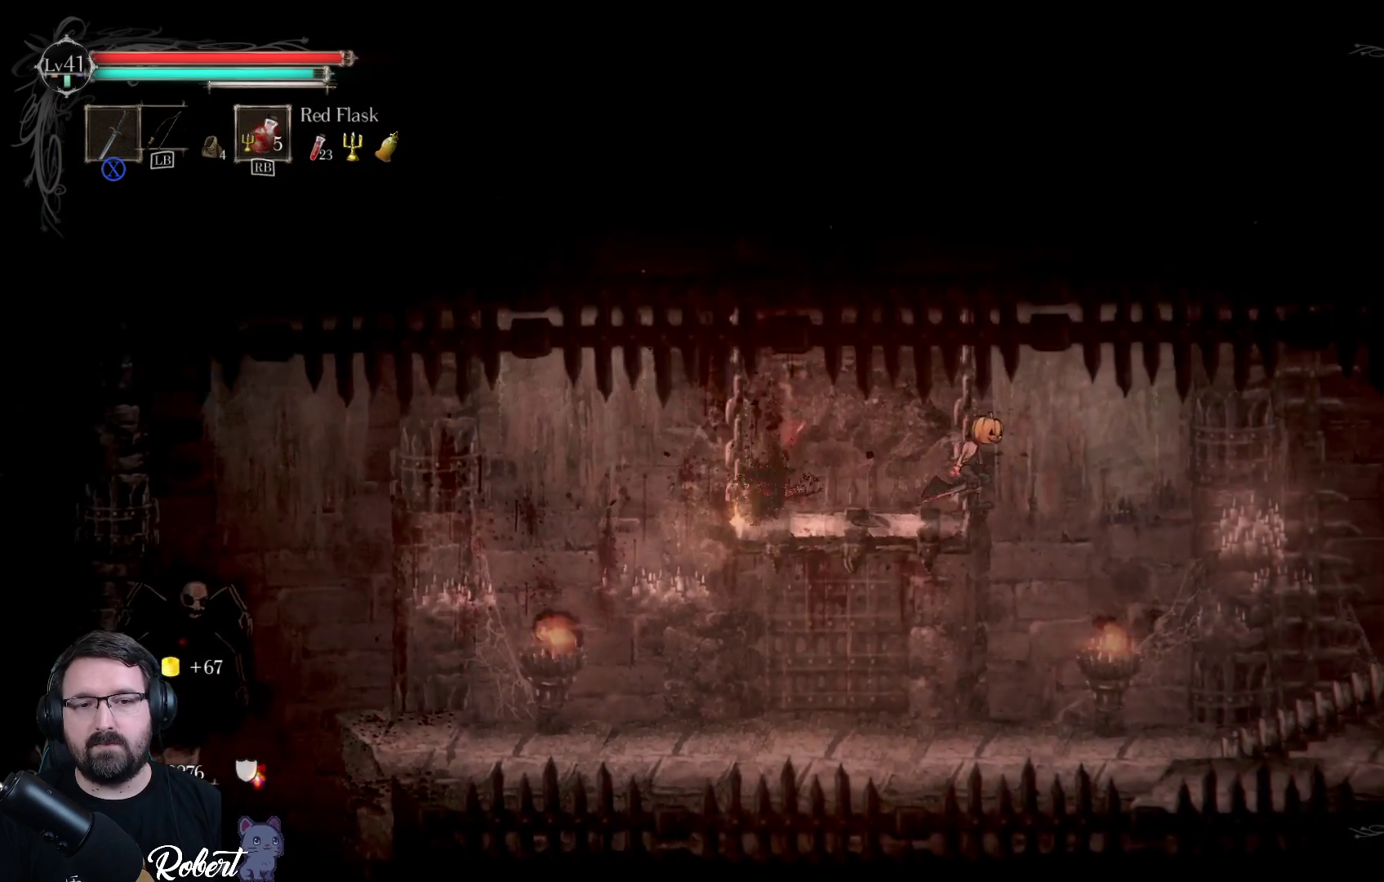
{"buttons": [], "left_stick": "right", "right_stick": "center", "events": []}
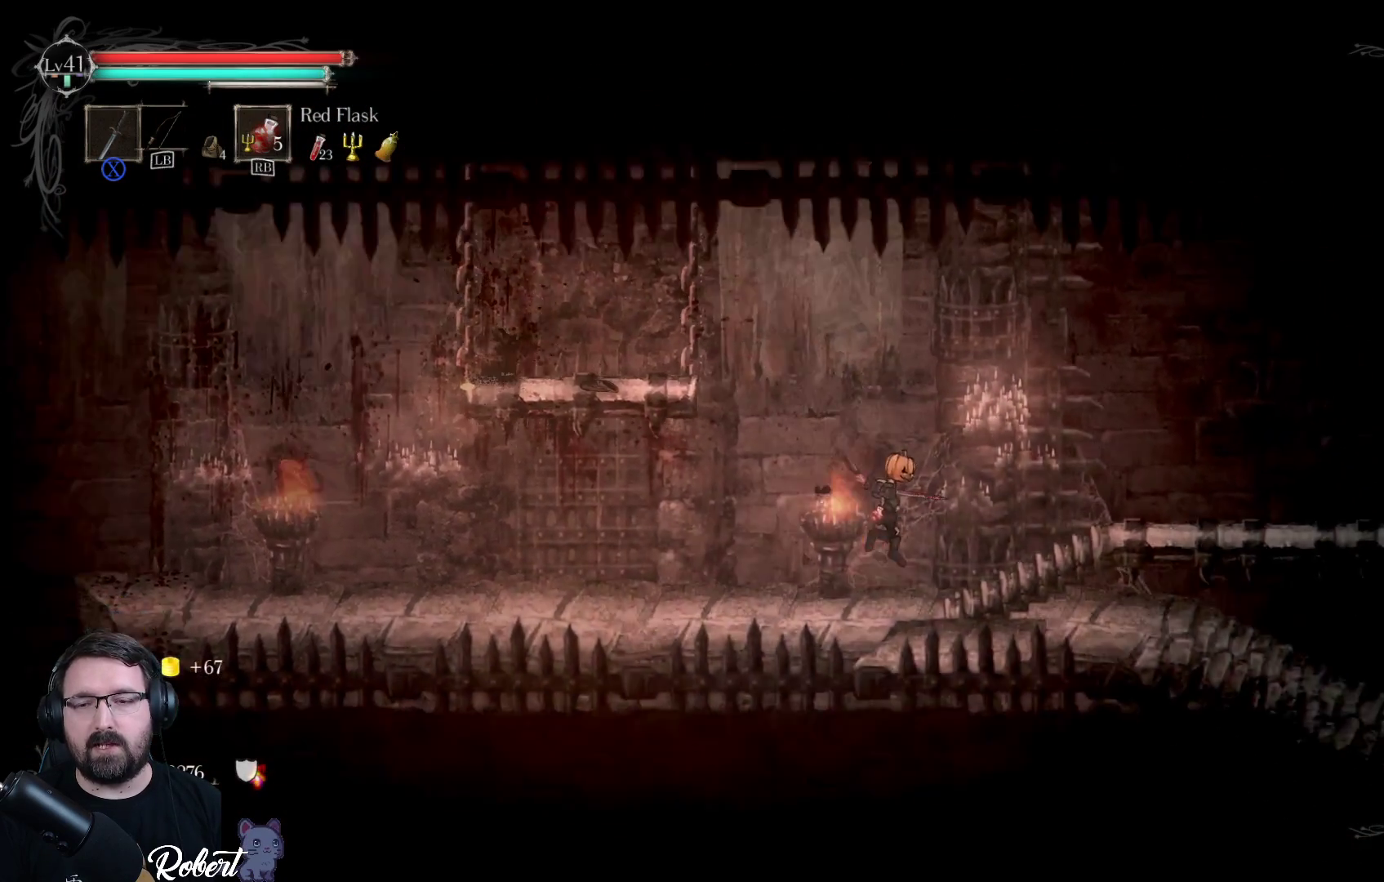
{"buttons": [], "left_stick": "up-right", "right_stick": "center", "events": [[233, "left_stick", "up-right"]]}
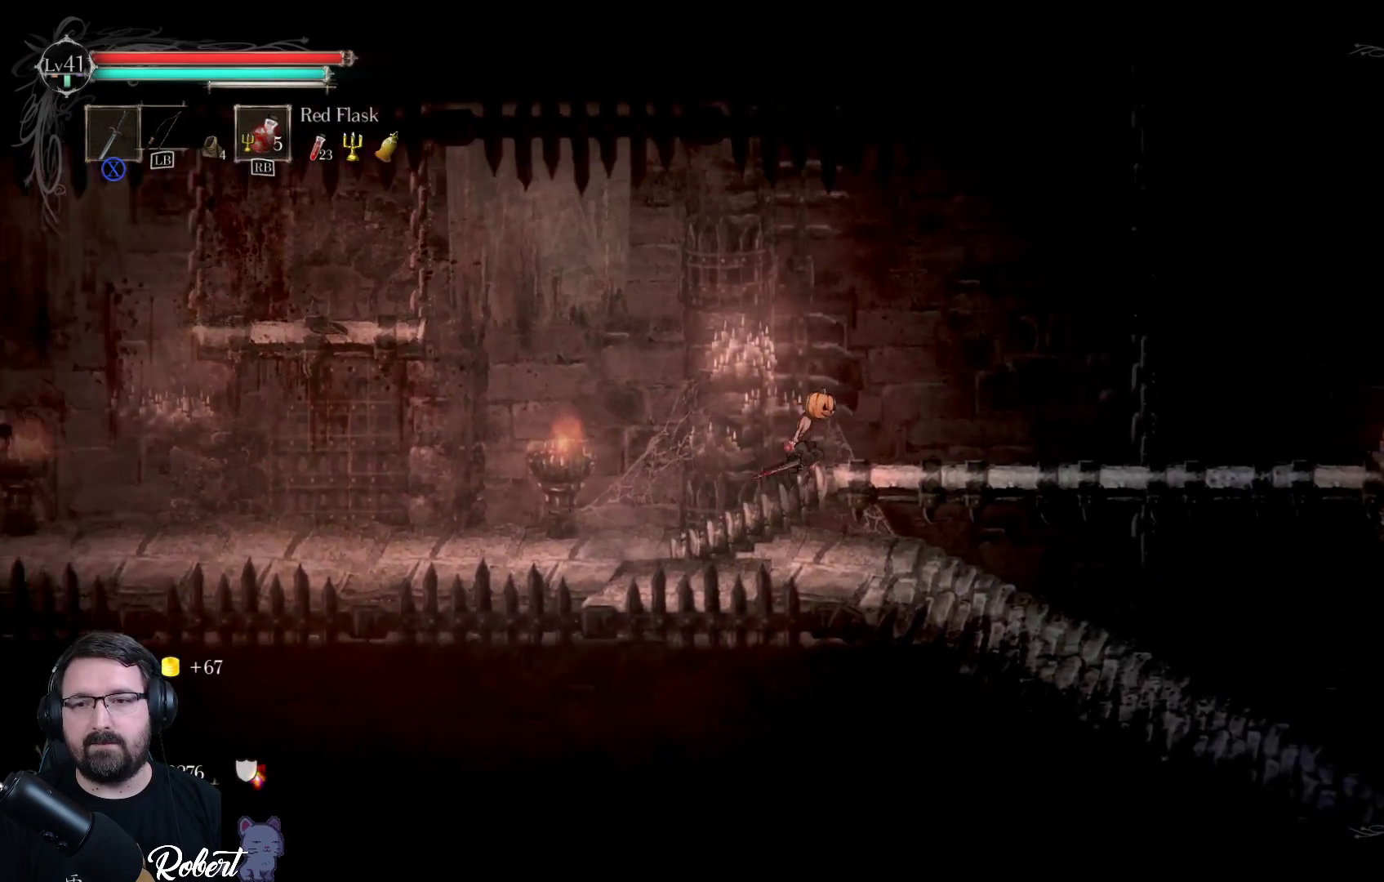
{"buttons": [], "left_stick": "up-right", "right_stick": "center", "events": []}
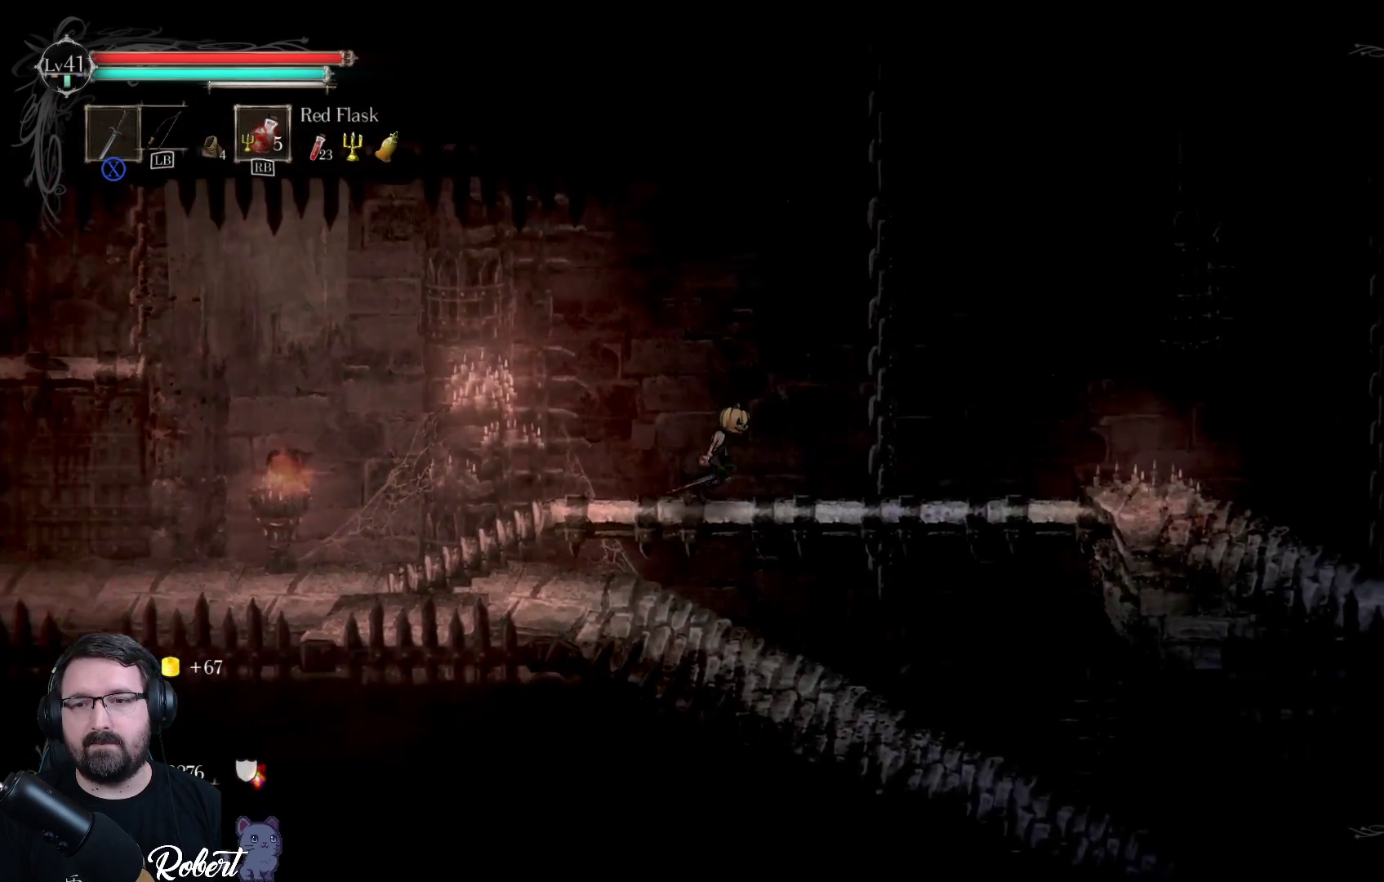
{"buttons": [], "left_stick": "up-right", "right_stick": "center", "events": []}
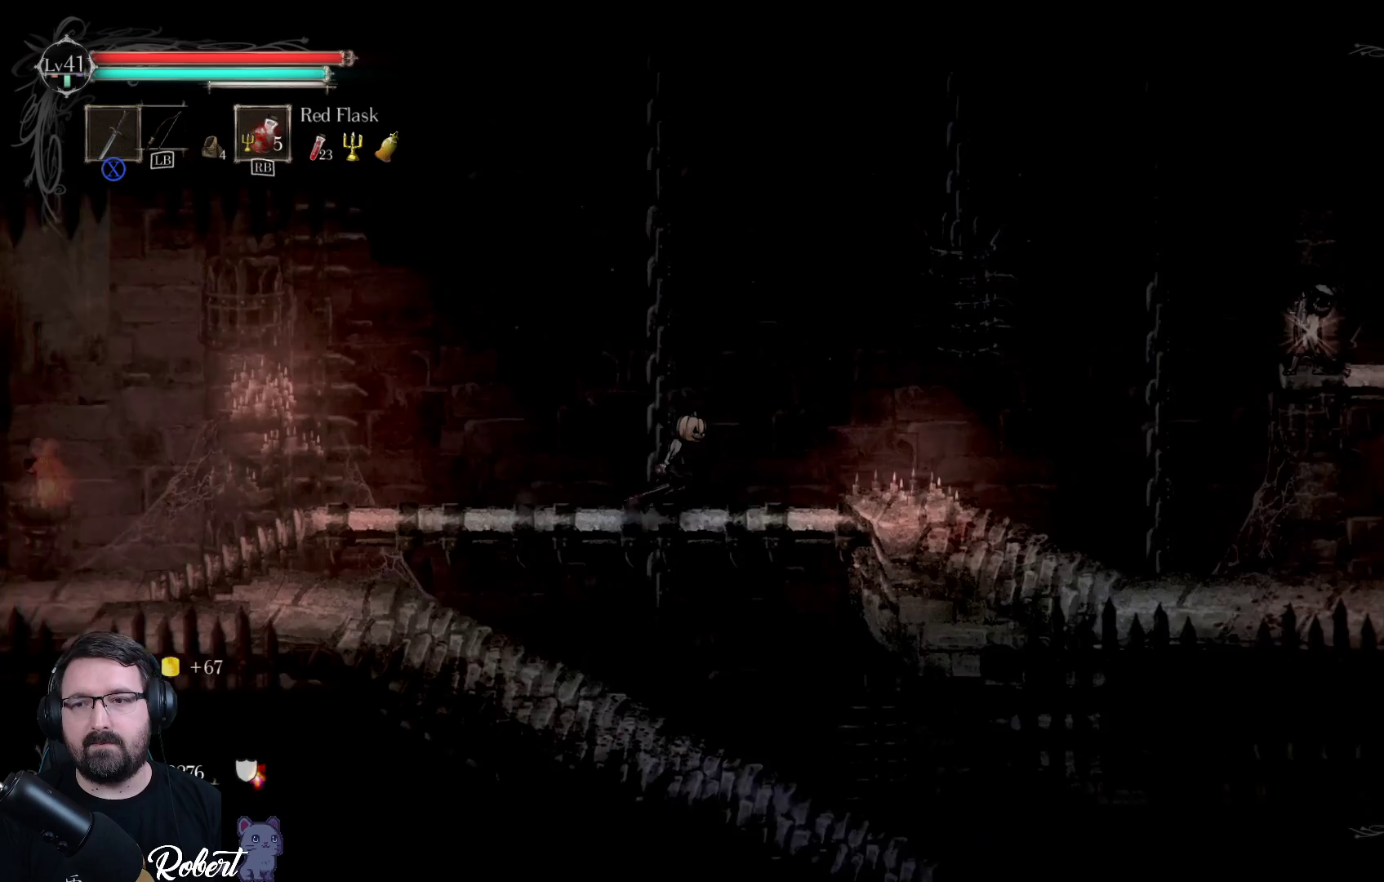
{"buttons": [], "left_stick": "up-right", "right_stick": "center", "events": []}
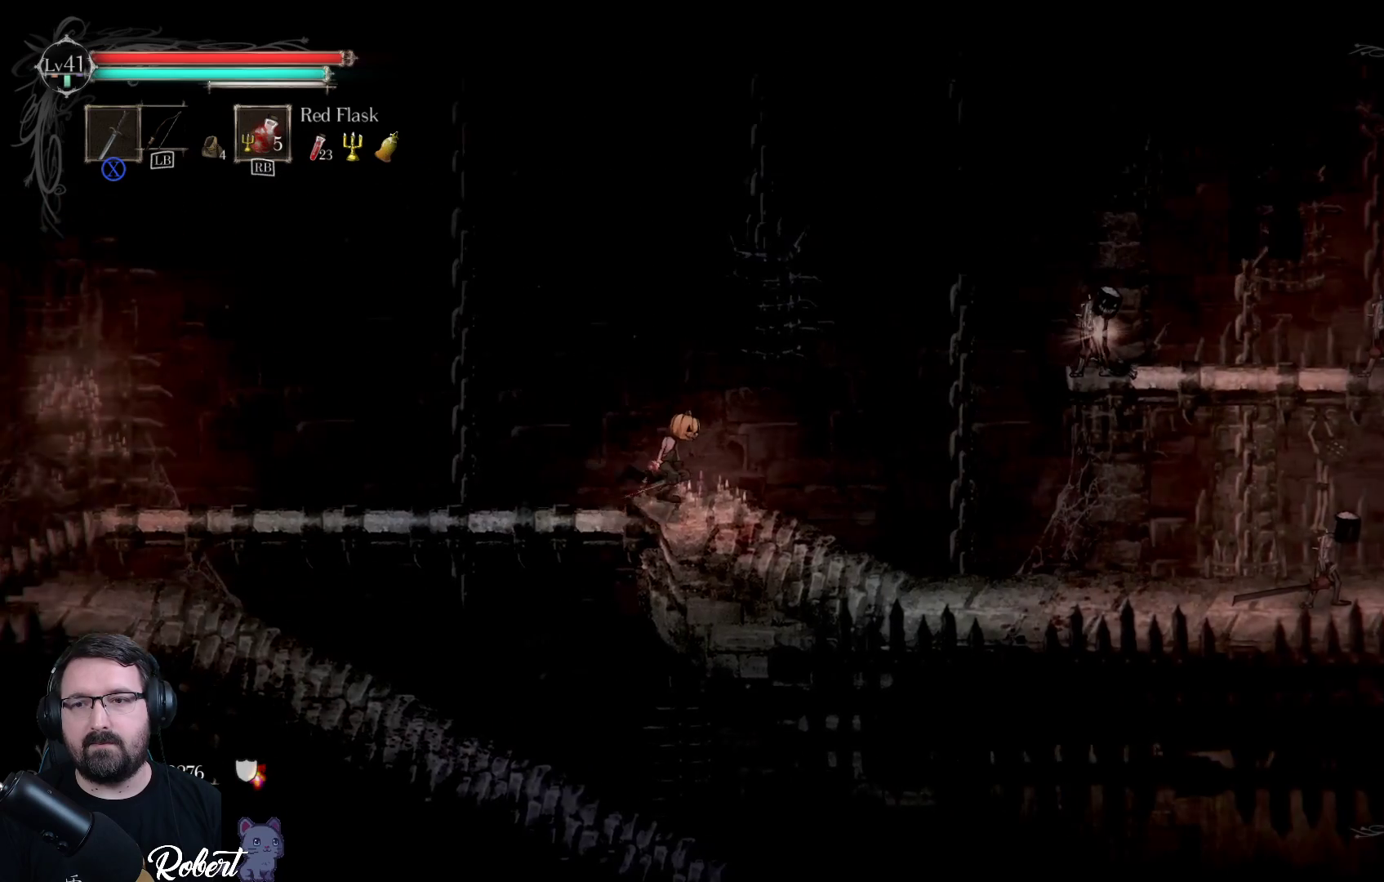
{"buttons": [], "left_stick": "up-right", "right_stick": "center", "events": []}
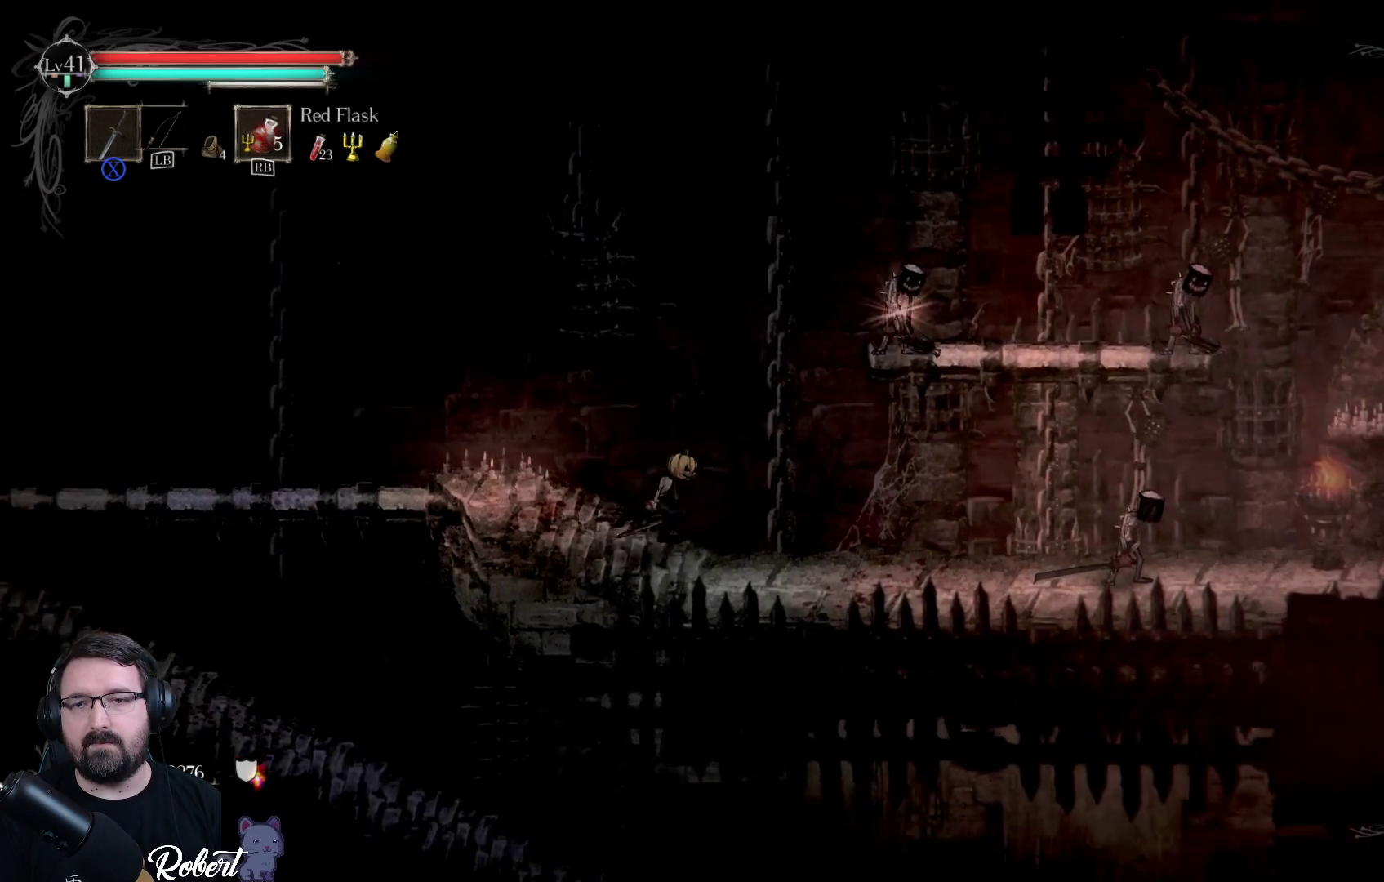
{"buttons": ["A"], "left_stick": "up-right", "right_stick": "center", "events": [[133, "A", "down"]]}
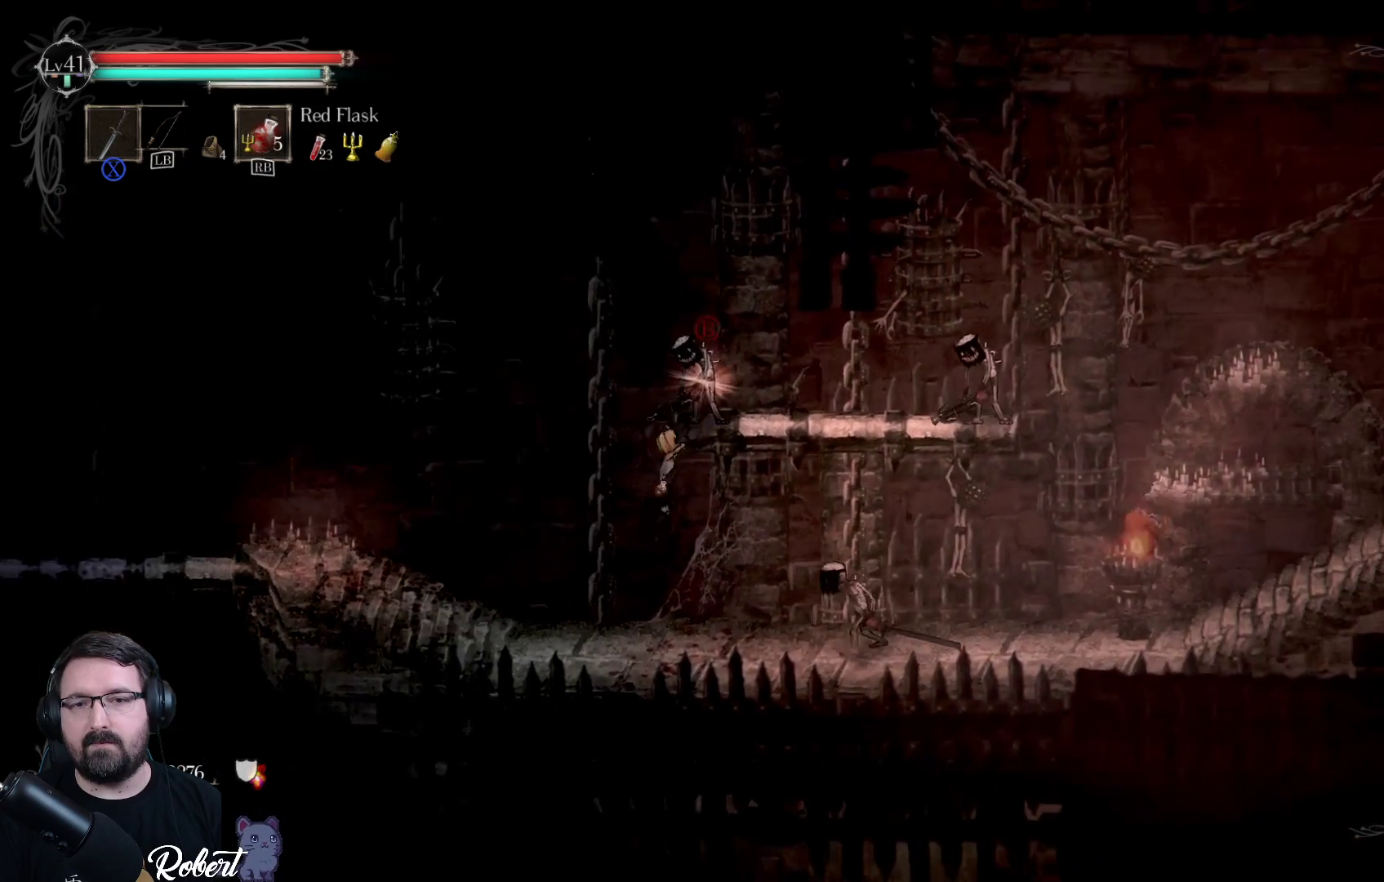
{"buttons": ["X"], "left_stick": "up-right", "right_stick": "center", "events": [[200, "A", "up"], [433, "X", "down"]]}
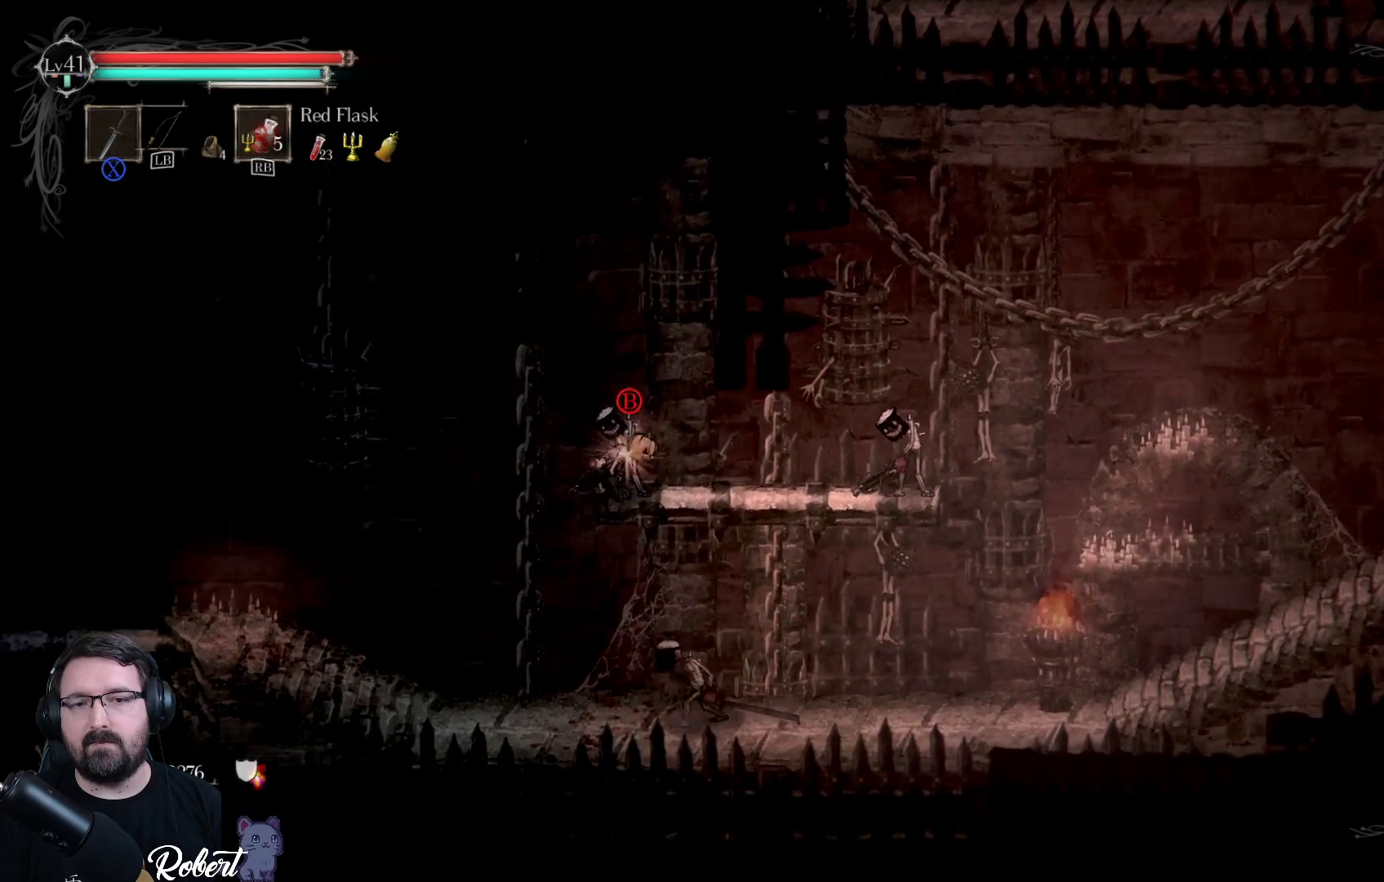
{"buttons": [], "left_stick": "center", "right_stick": "center", "events": [[33, "X", "up"], [67, "left_stick", "center"], [133, "X", "down"], [200, "X", "up"], [300, "X", "down"], [333, "X", "up"], [433, "X", "down"], [500, "X", "up"]]}
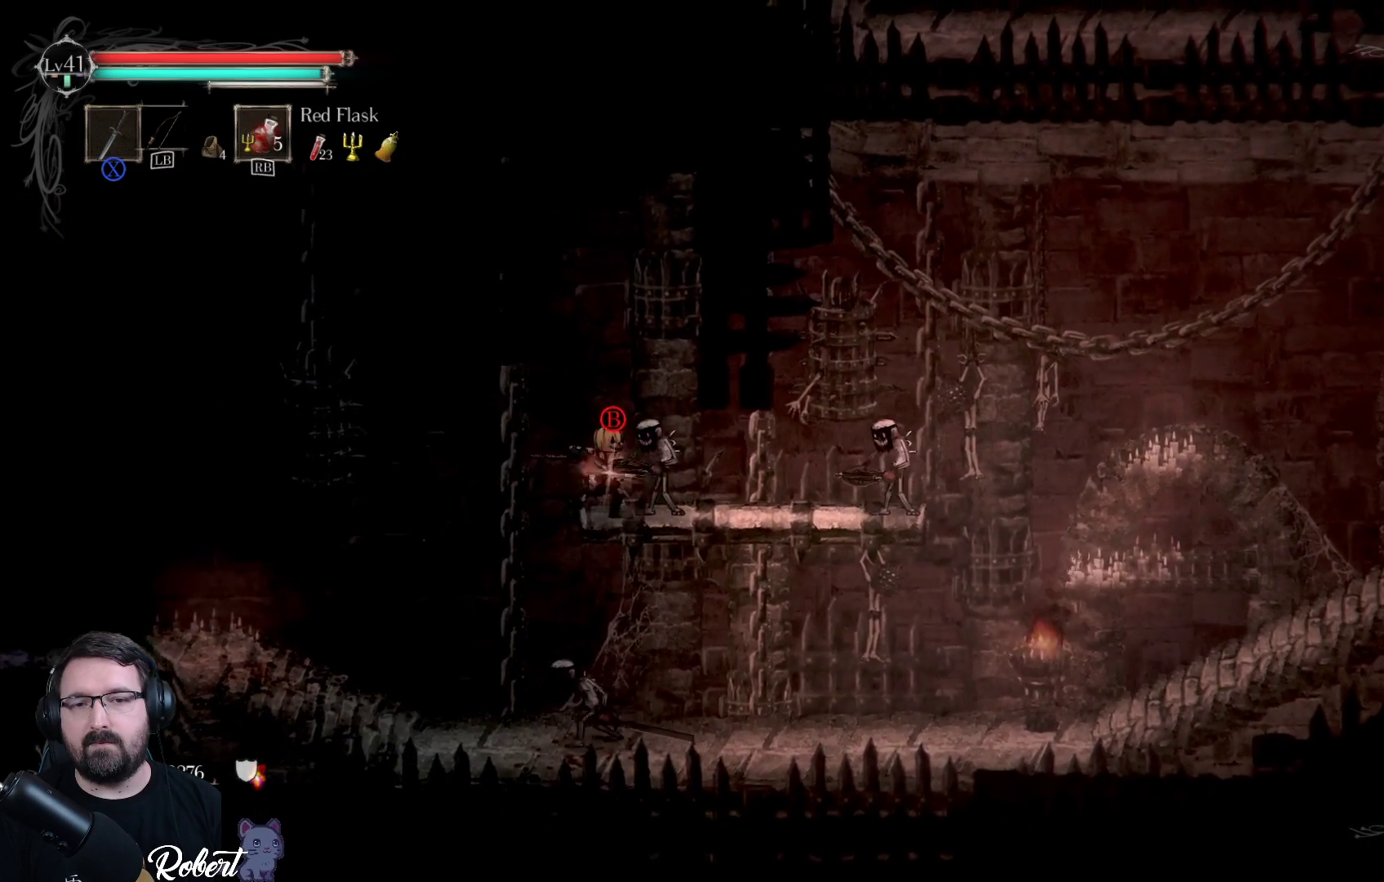
{"buttons": ["X"], "left_stick": "center", "right_stick": "center", "events": [[67, "X", "down"], [133, "X", "up"], [233, "X", "down"], [267, "X", "up"], [367, "X", "down"], [433, "X", "up"], [500, "X", "down"]]}
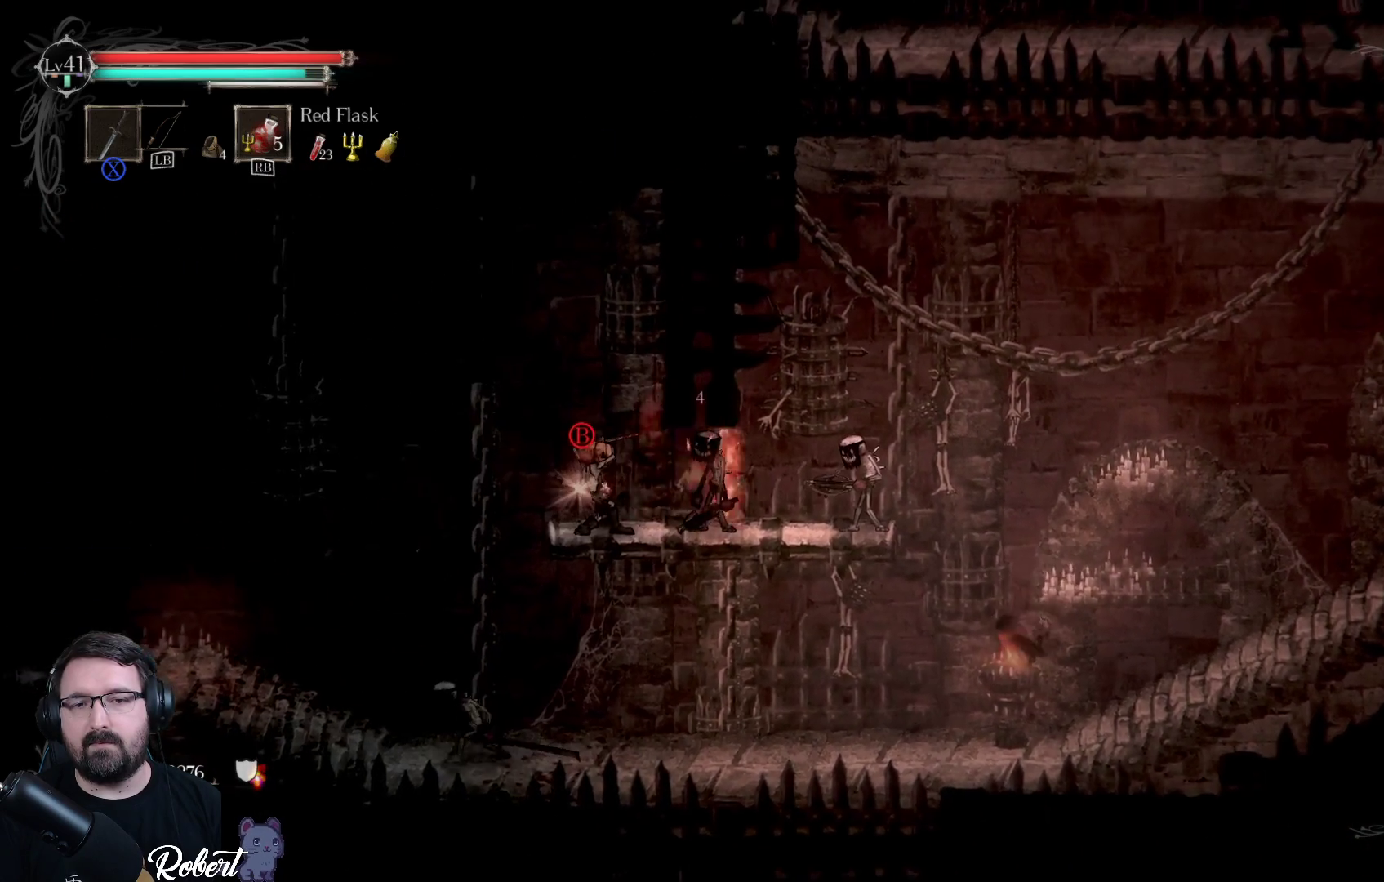
{"buttons": ["X"], "left_stick": "center", "right_stick": "center", "events": [[67, "X", "up"], [167, "X", "down"], [233, "X", "up"], [333, "X", "down"], [433, "X", "up"], [500, "X", "down"]]}
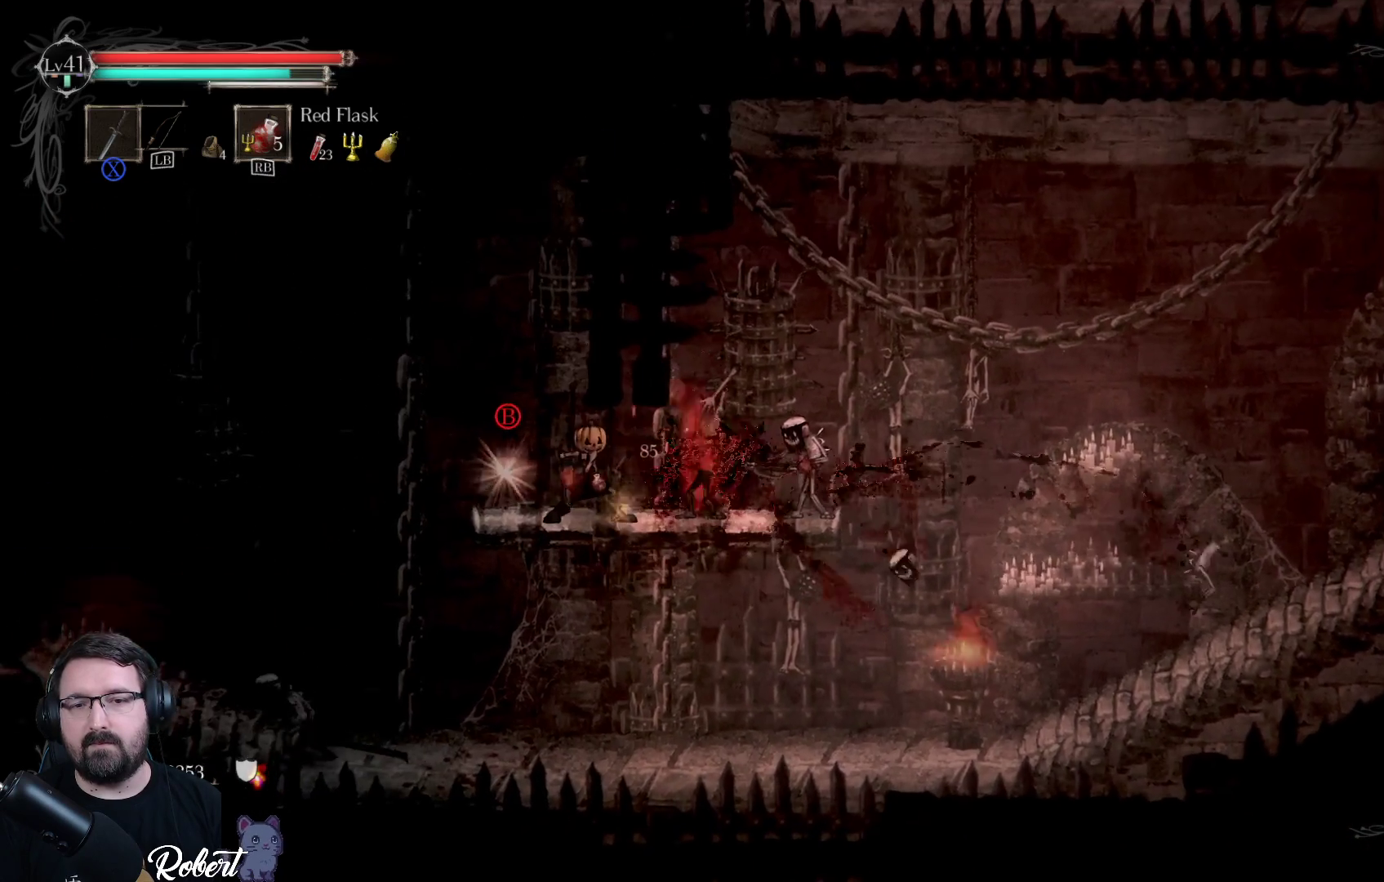
{"buttons": [], "left_stick": "center", "right_stick": "center", "events": [[100, "X", "up"], [200, "X", "down"], [300, "X", "up"], [400, "X", "down"], [500, "X", "up"]]}
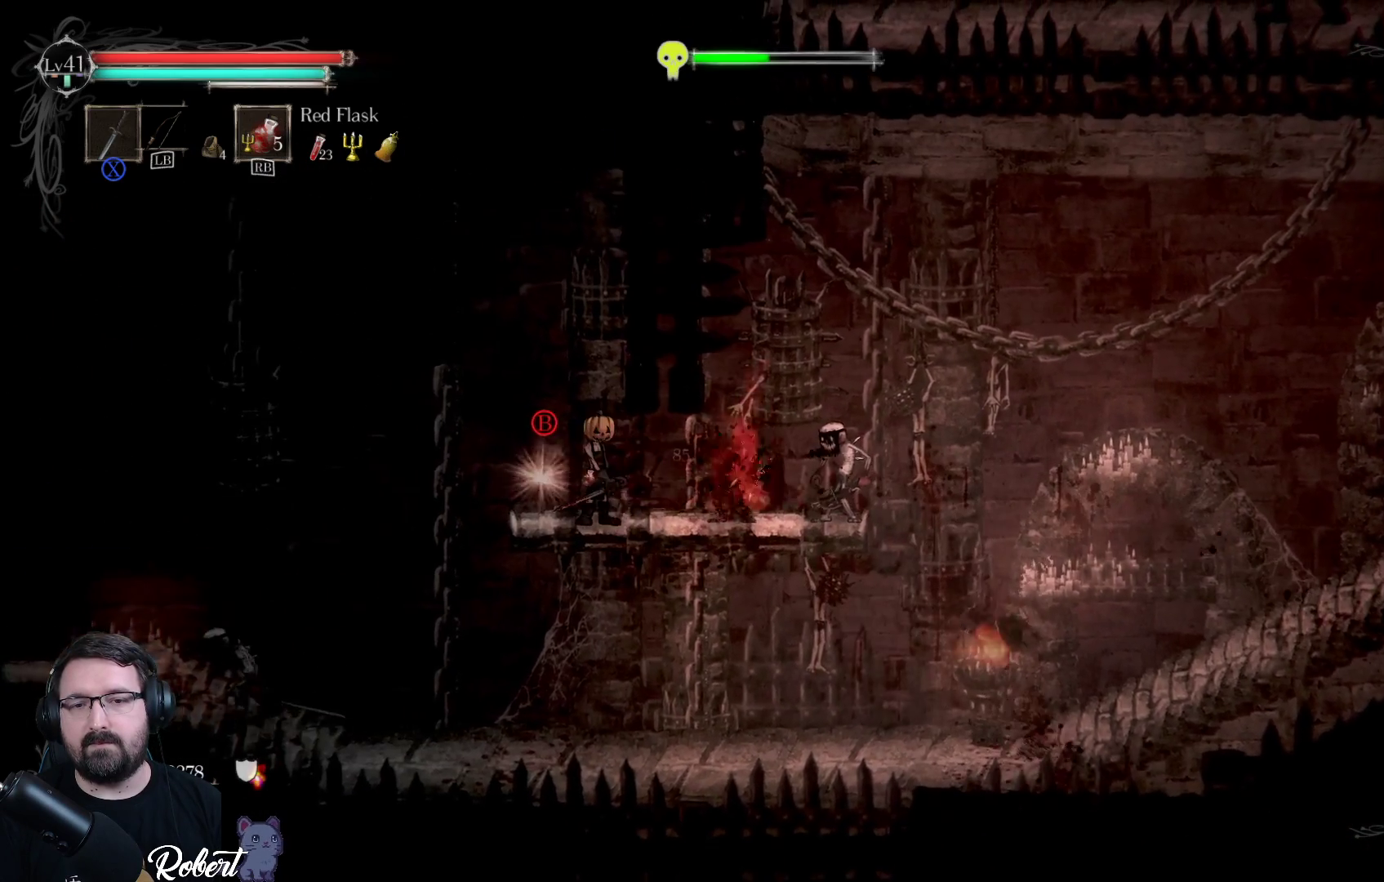
{"buttons": [], "left_stick": "right", "right_stick": "center", "events": [[100, "X", "down"], [200, "X", "up"], [367, "left_stick", "right"]]}
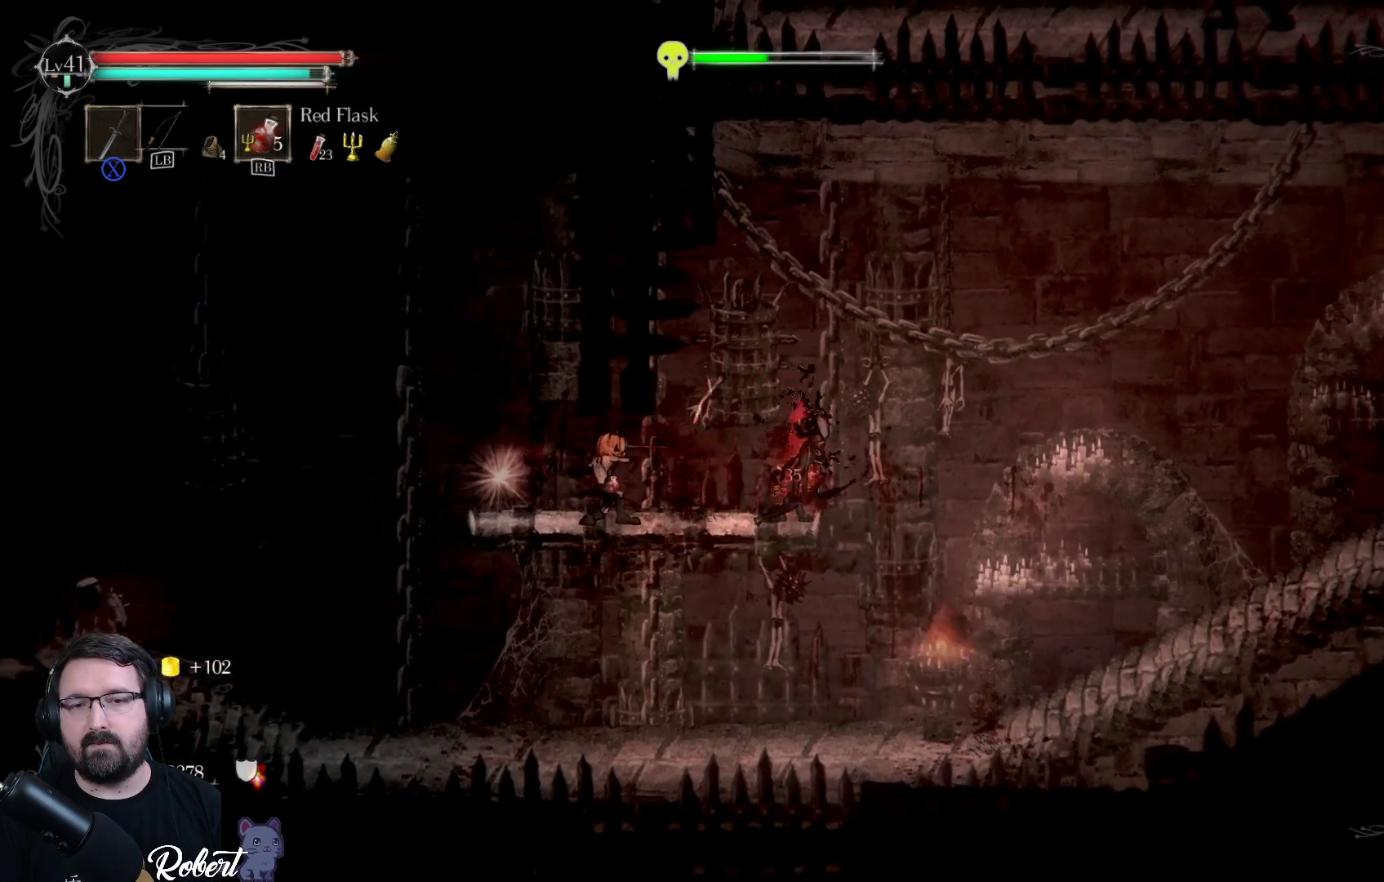
{"buttons": ["X"], "left_stick": "center", "right_stick": "center", "events": [[67, "X", "down"], [167, "X", "up"], [233, "left_stick", "center"], [267, "X", "down"], [367, "X", "up"], [500, "X", "down"]]}